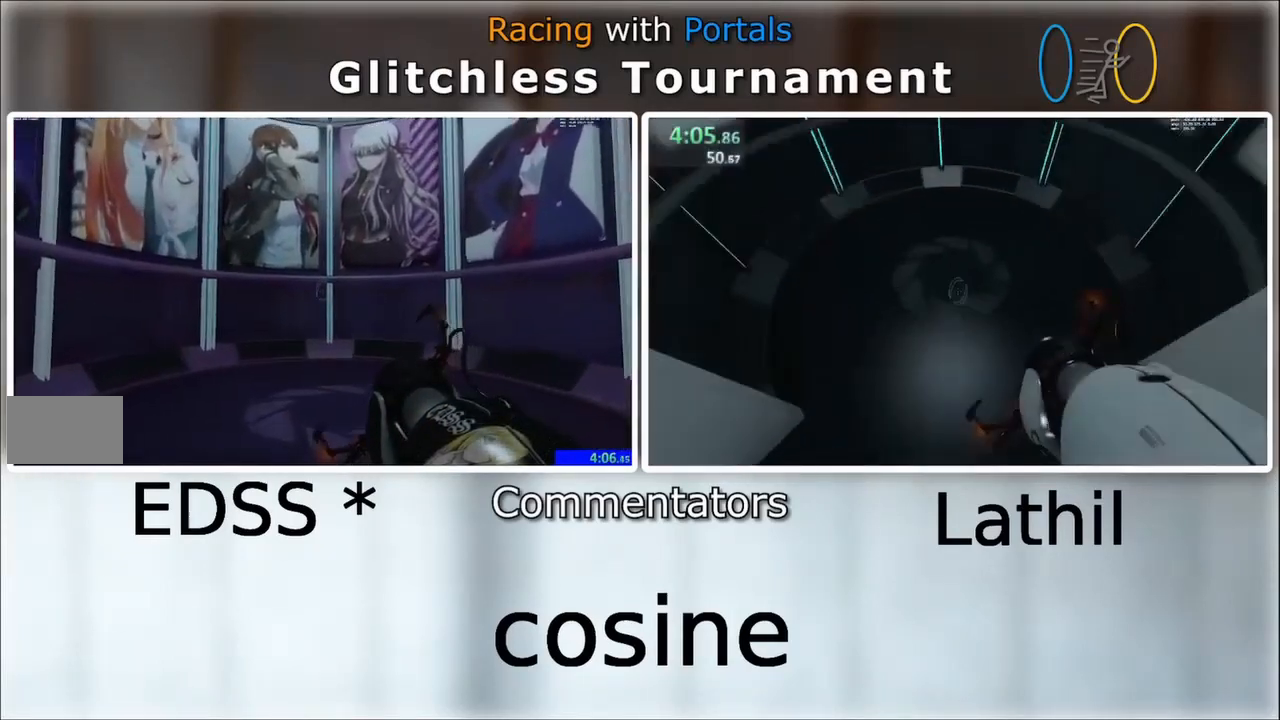
Gameplay with keyboard and mouse; each line is a JSON object with the keys and mouse buttons held at the frame after it. "events" lists presses ("down") and releases ("up") of "a", "d", "e", "s", "space", "w", "mouse_left" and "mouse_right" between this image and that frame as [ms after this image, input, new state], when the widget could be followed in between. "mouse_left", "mouse_right" = the "left", "right" buttons of the "mouse" list. No other keys are recorded. Mouse movement is not recorded. Not read: other_keys.
{"keys": ["w"], "mouse": [], "events": []}
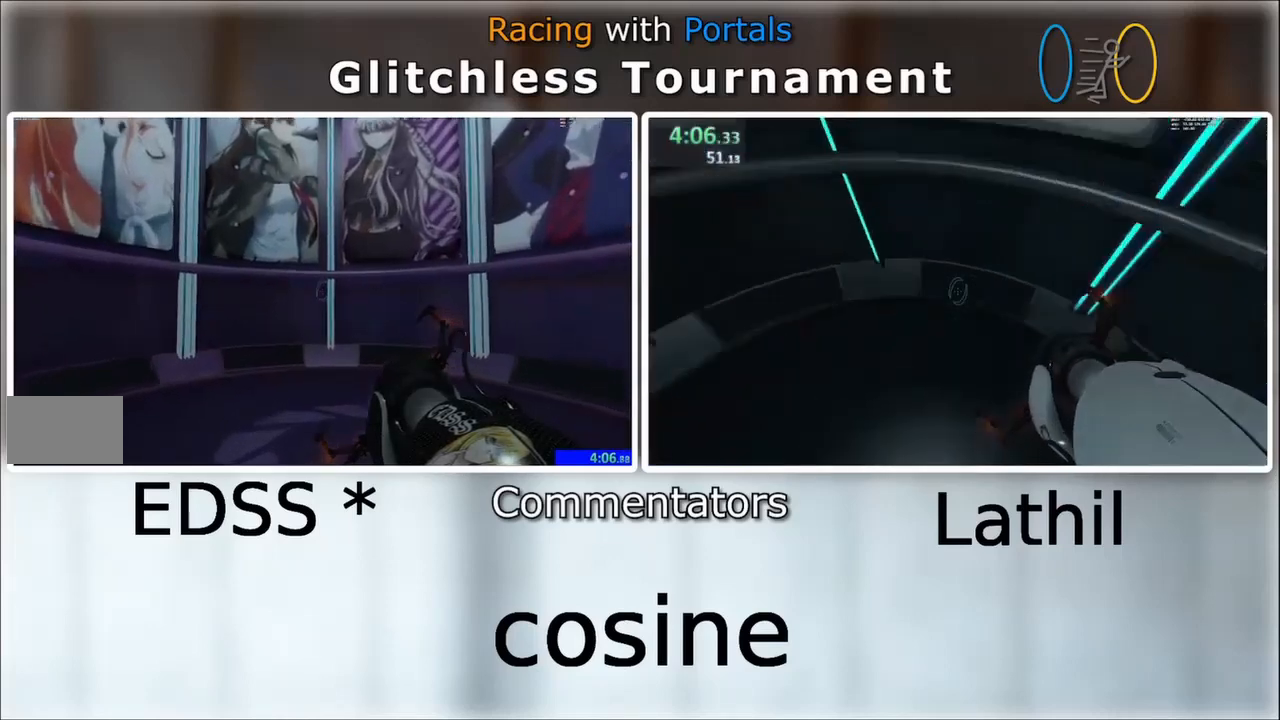
{"keys": ["w"], "mouse": [], "events": []}
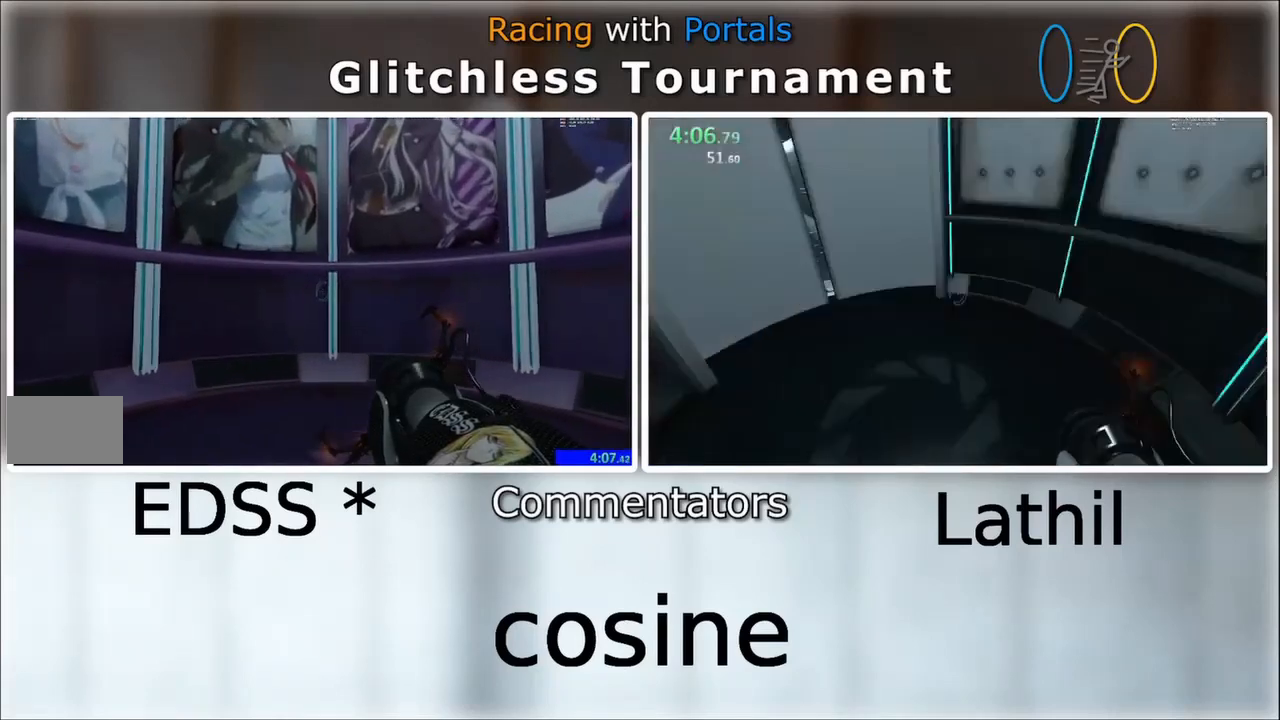
{"keys": ["w"], "mouse": [], "events": []}
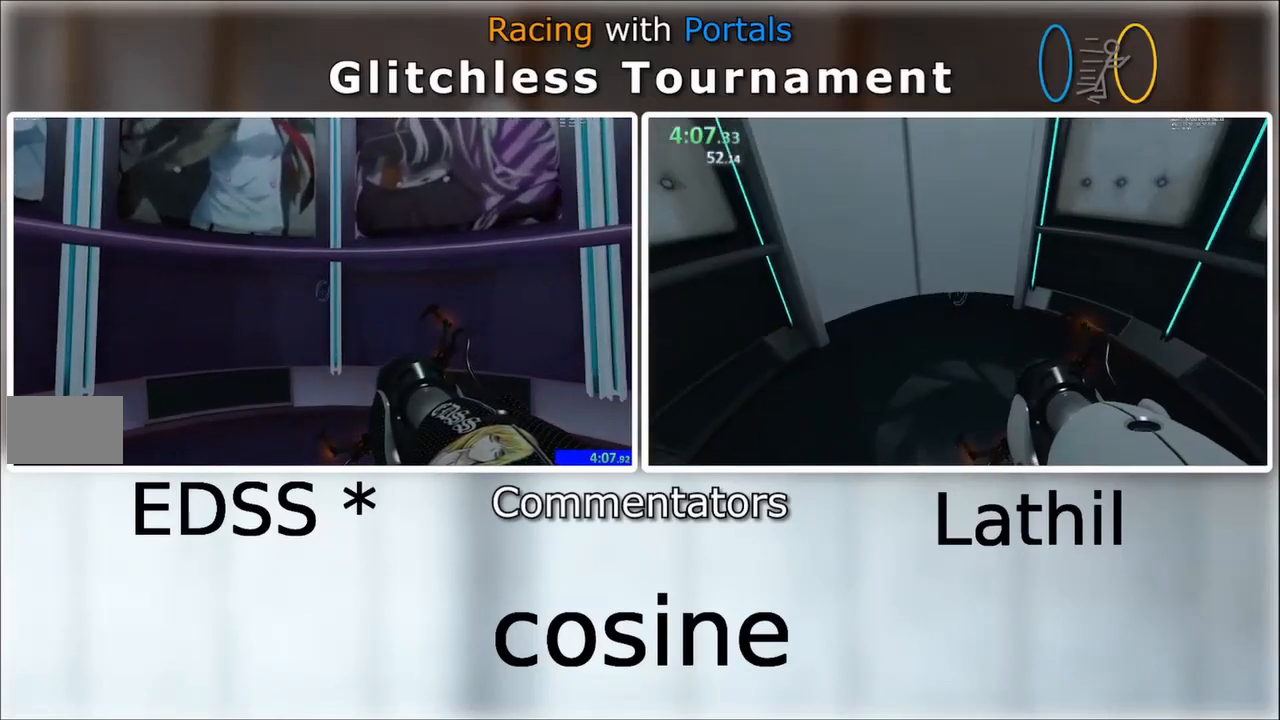
{"keys": ["w"], "mouse": [], "events": []}
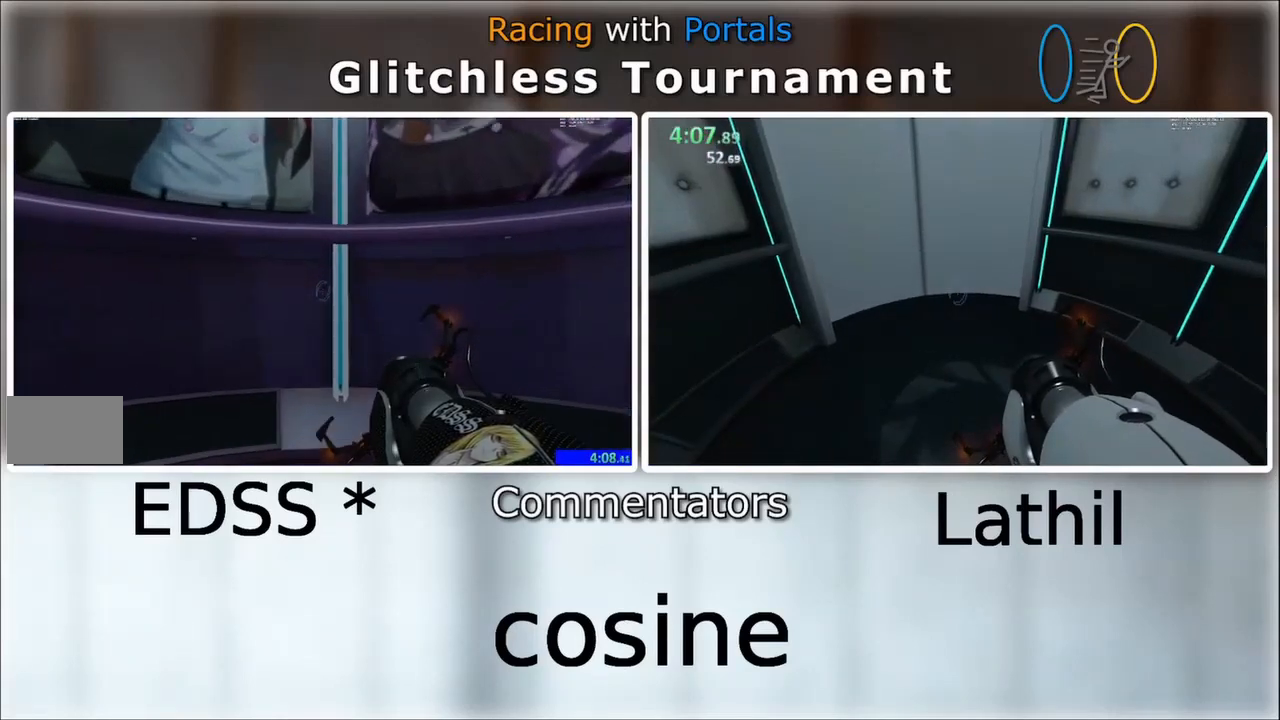
{"keys": ["w"], "mouse": [], "events": []}
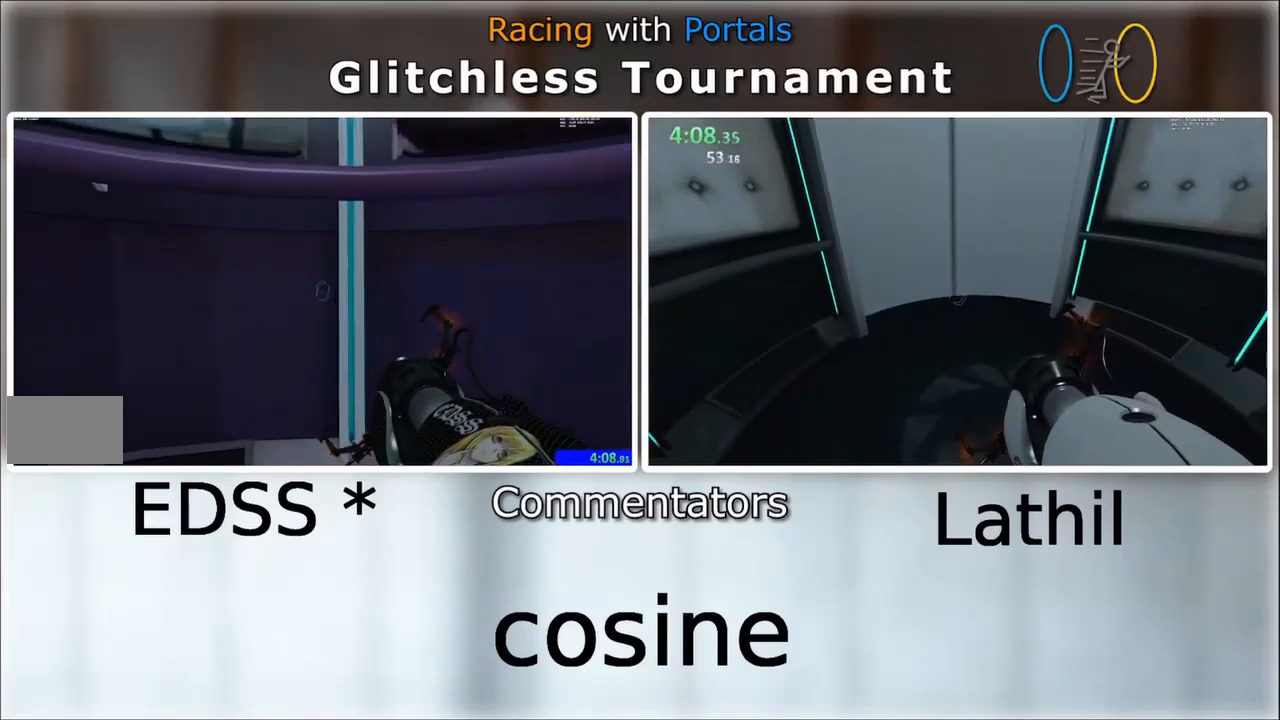
{"keys": [], "mouse": [], "events": [[334, "w", "up"]]}
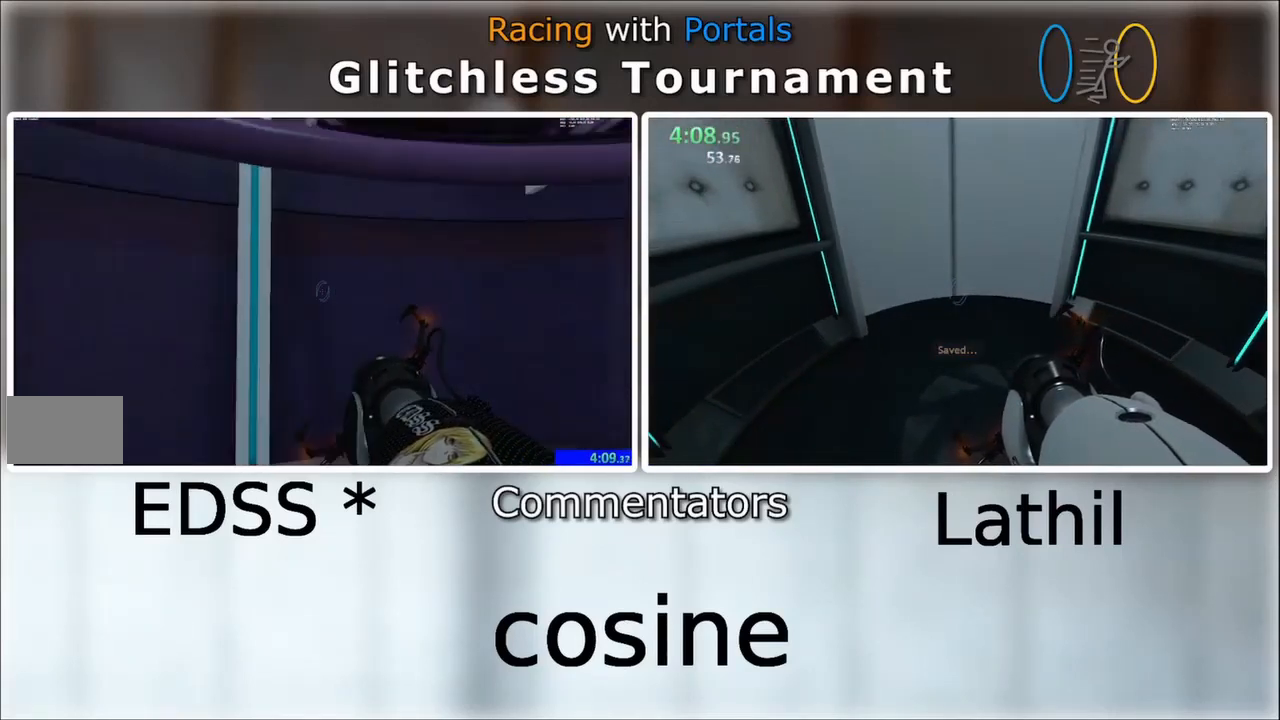
{"keys": [], "mouse": []}
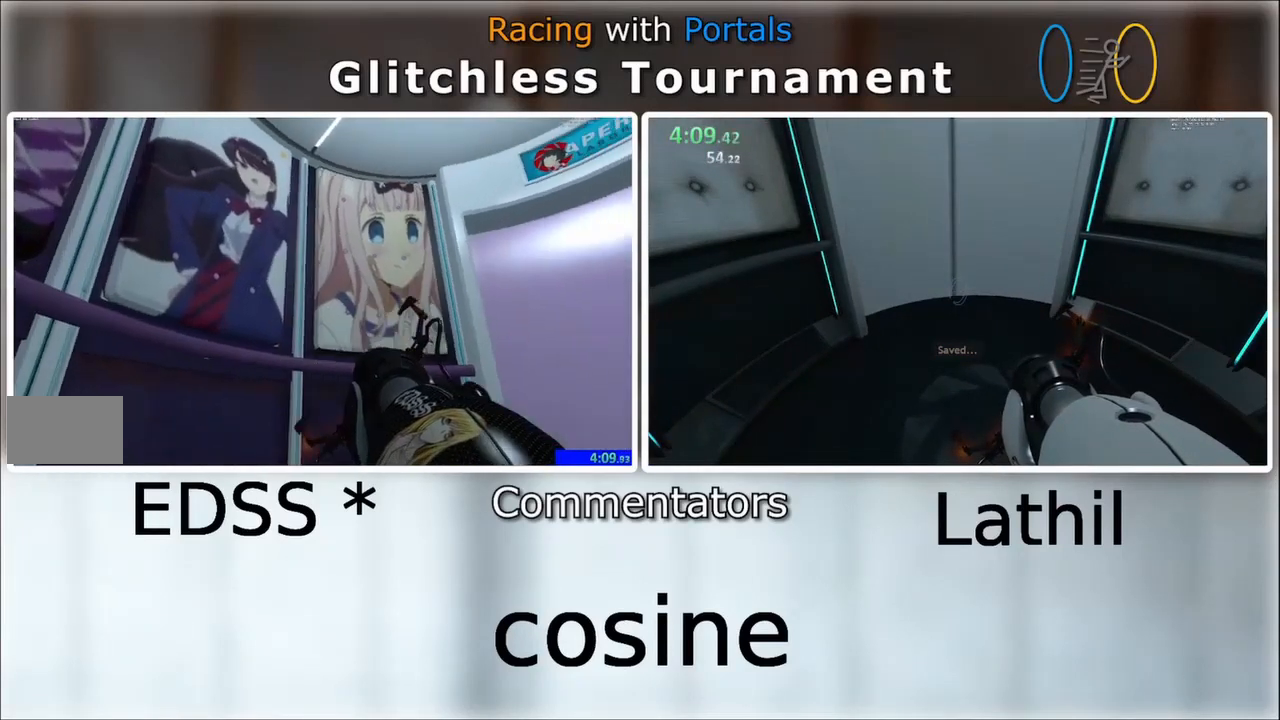
{"keys": [], "mouse": [], "events": []}
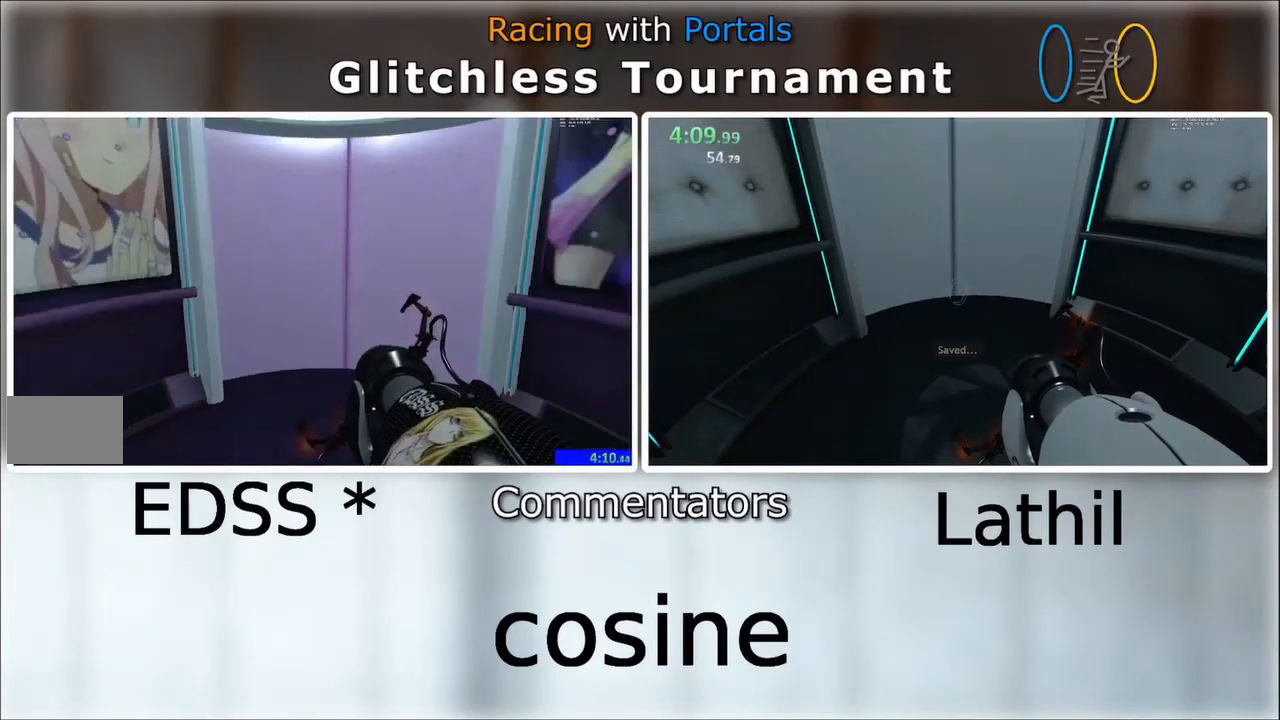
{"keys": [], "mouse": [], "events": [[234, "d", "down"], [234, "s", "down"], [367, "d", "up"], [400, "s", "up"]]}